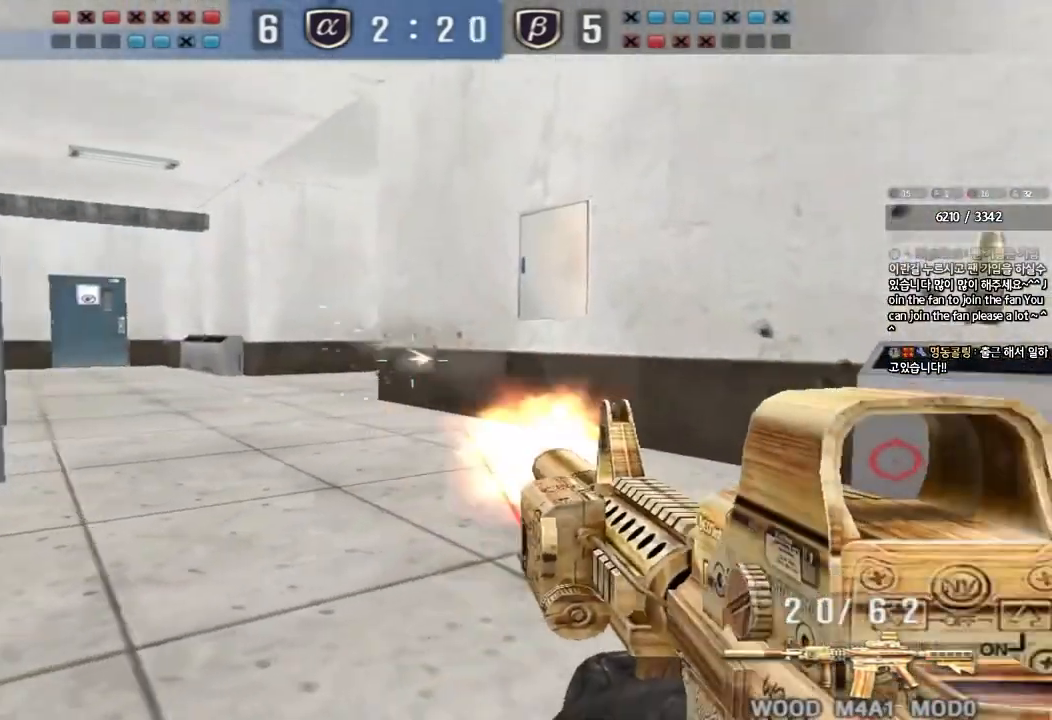
Gameplay with keyboard; each line is a JSON object with the keys held at the frame after it. "events" lists presses ("down") and releases ("up") of "a", "ctrl", "d", "e", "f", "q", "r", "s", "shift", "space", "tab" and "w" between this image and that frame as [ms after this image, input, new state], when the widget could be followed in between. No other keys are recorded. Mouse input is not recorded.
{"keys": ["d", "w"], "events": [[233, "ctrl", "down"], [250, "d", "up"], [267, "w", "up"], [333, "w", "down"], [367, "ctrl", "up"], [367, "d", "down"]]}
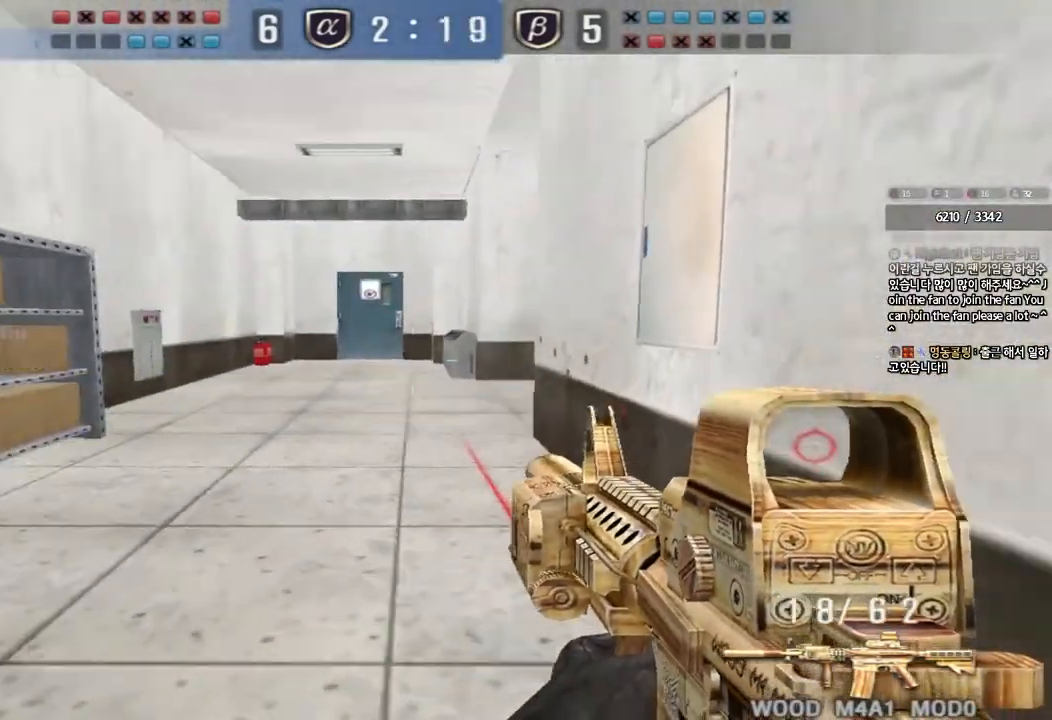
{"keys": ["a", "w"], "events": [[267, "ctrl", "down"], [267, "d", "up"], [283, "w", "up"], [350, "ctrl", "up"], [367, "d", "down"], [367, "w", "down"], [483, "d", "up"], [500, "a", "down"]]}
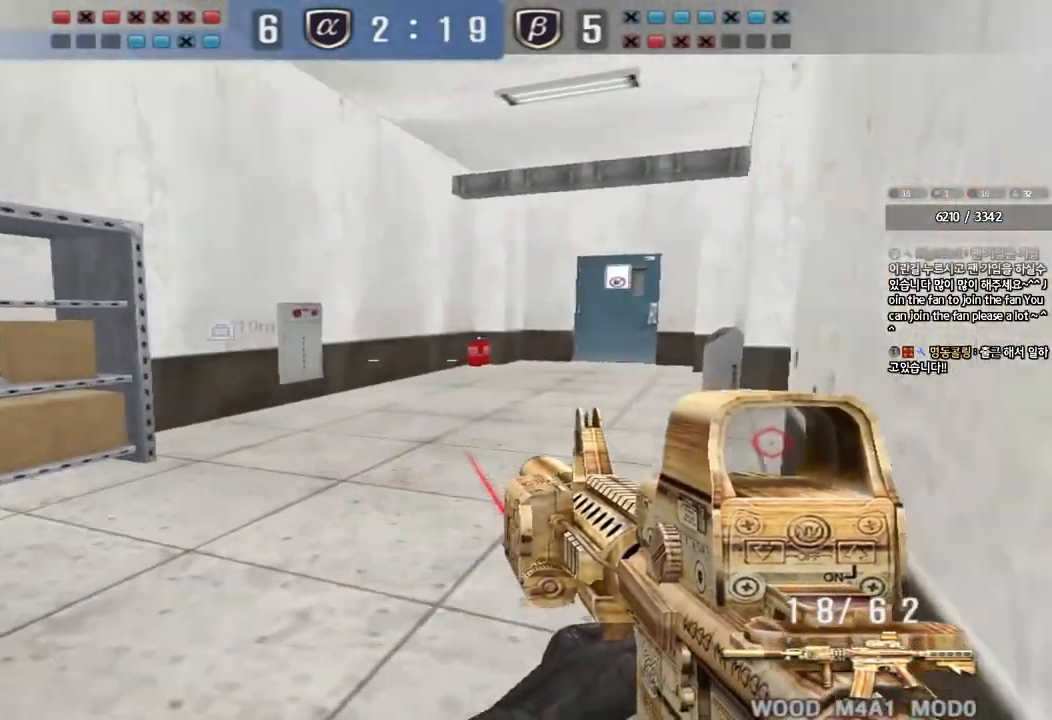
{"keys": ["shift"], "events": [[217, "shift", "down"], [233, "w", "up"], [250, "a", "up"], [250, "space", "down"], [350, "space", "up"]]}
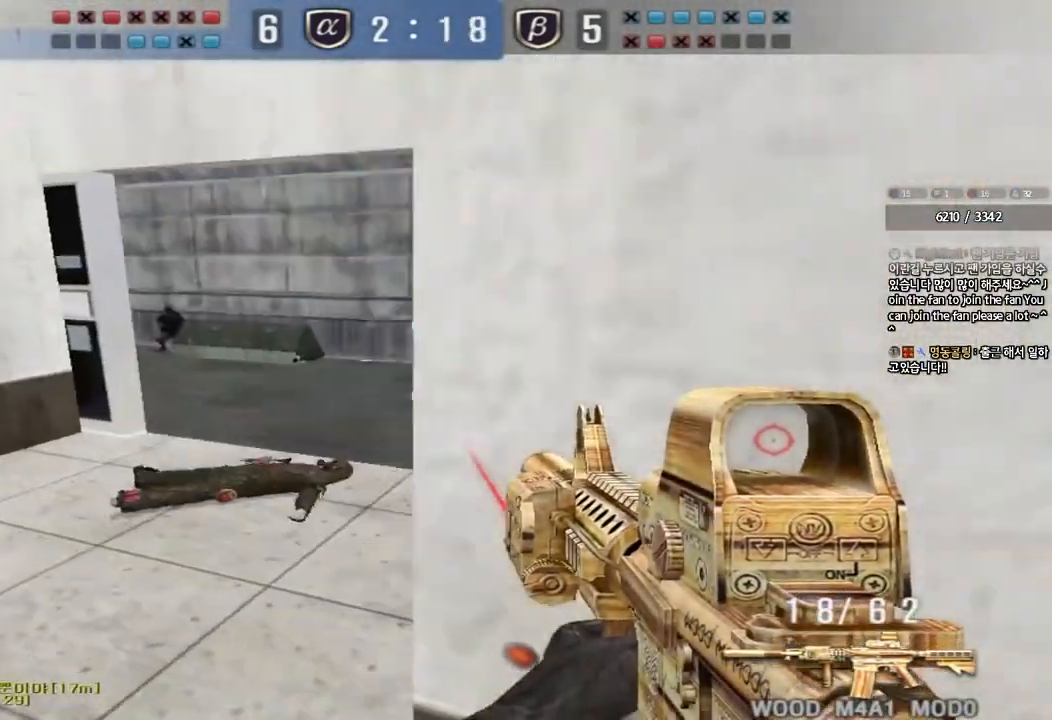
{"keys": ["a", "w"], "events": [[333, "shift", "up"], [350, "a", "down"], [383, "w", "down"]]}
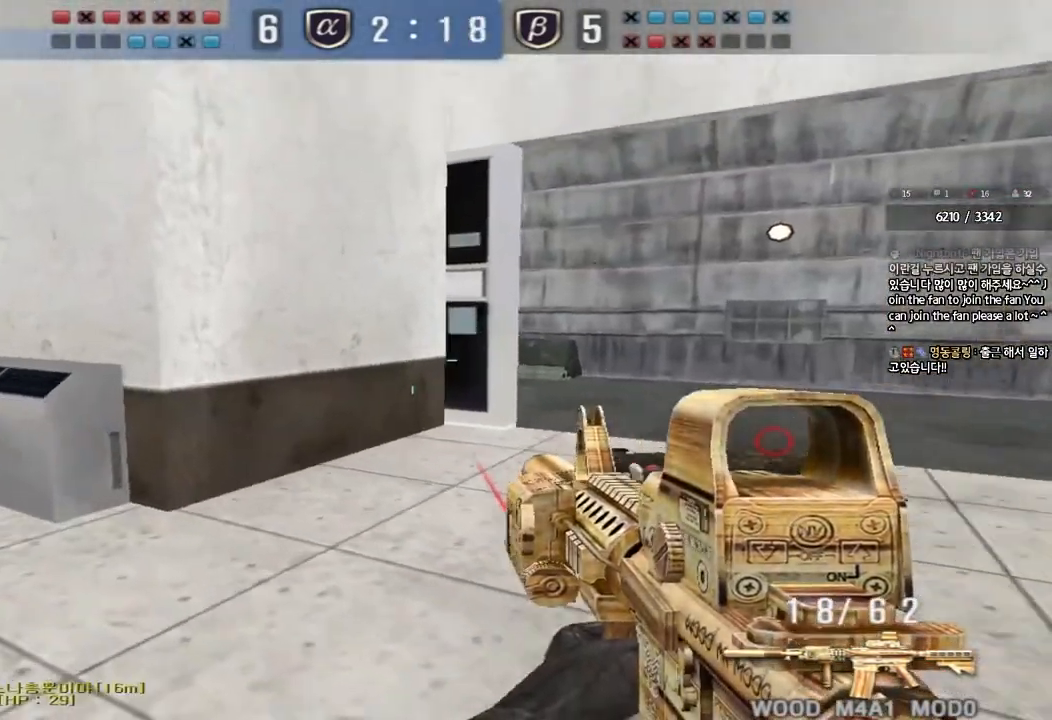
{"keys": ["shift"], "events": [[33, "a", "up"], [50, "d", "down"], [333, "shift", "down"], [350, "w", "up"], [367, "d", "up"], [367, "space", "down"], [500, "space", "up"]]}
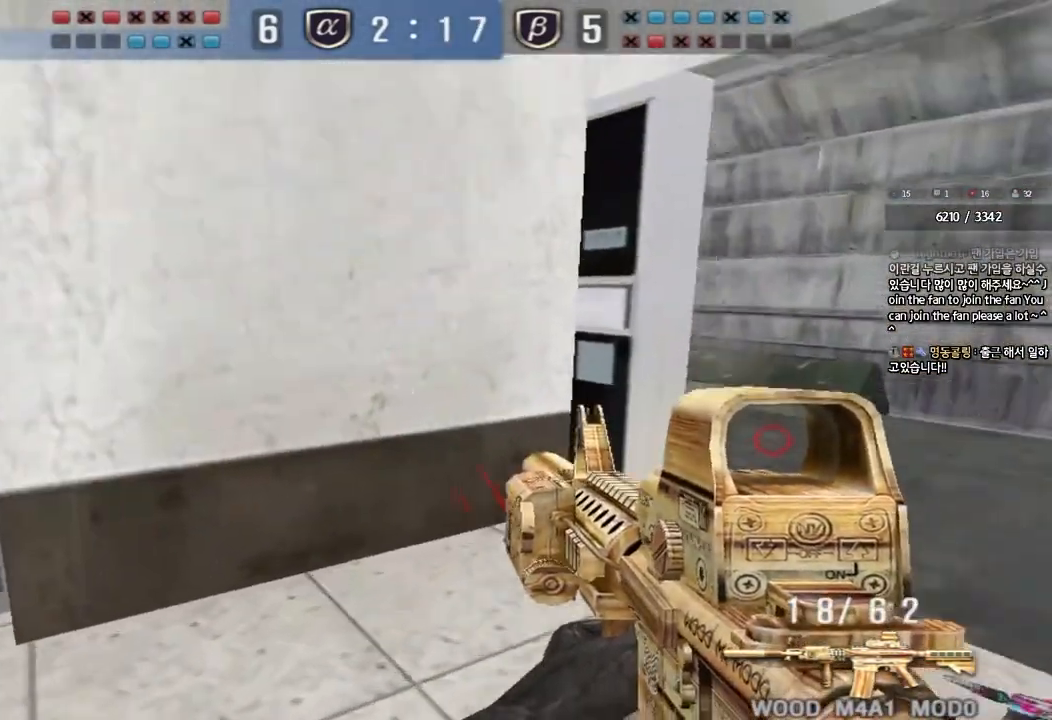
{"keys": ["d", "w"], "events": [[450, "shift", "up"], [483, "d", "down"], [483, "w", "down"]]}
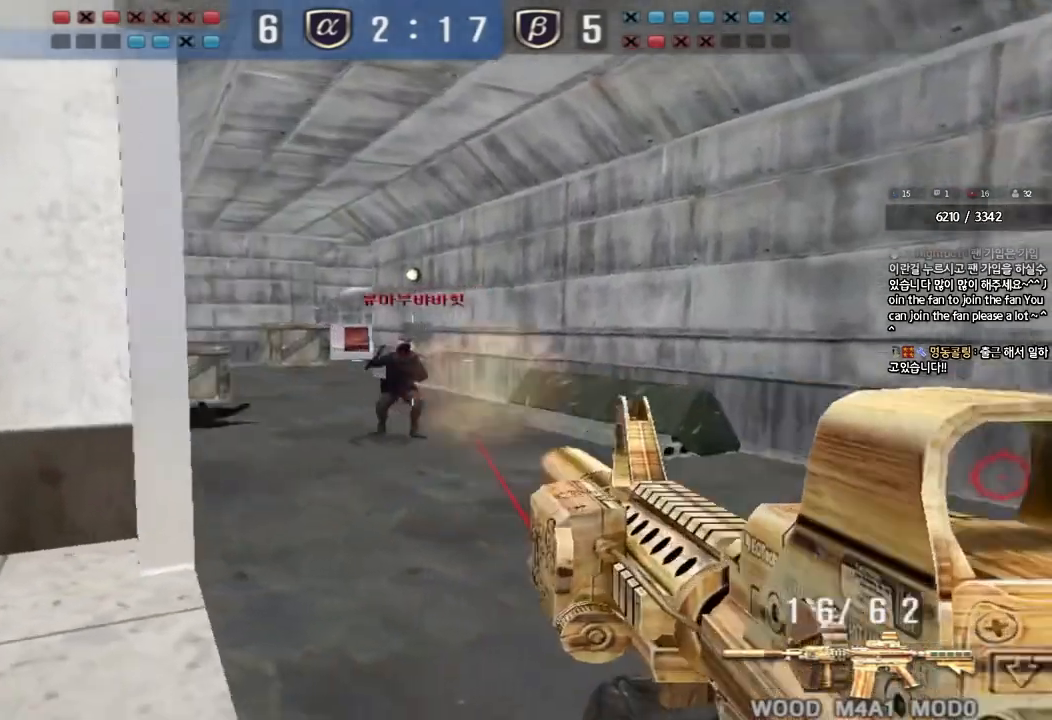
{"keys": ["a", "ctrl", "s"], "events": [[117, "ctrl", "down"], [133, "d", "up"], [150, "w", "up"], [167, "space", "down"], [233, "a", "down"], [250, "s", "down"], [267, "ctrl", "up"], [267, "space", "up"], [350, "ctrl", "down"]]}
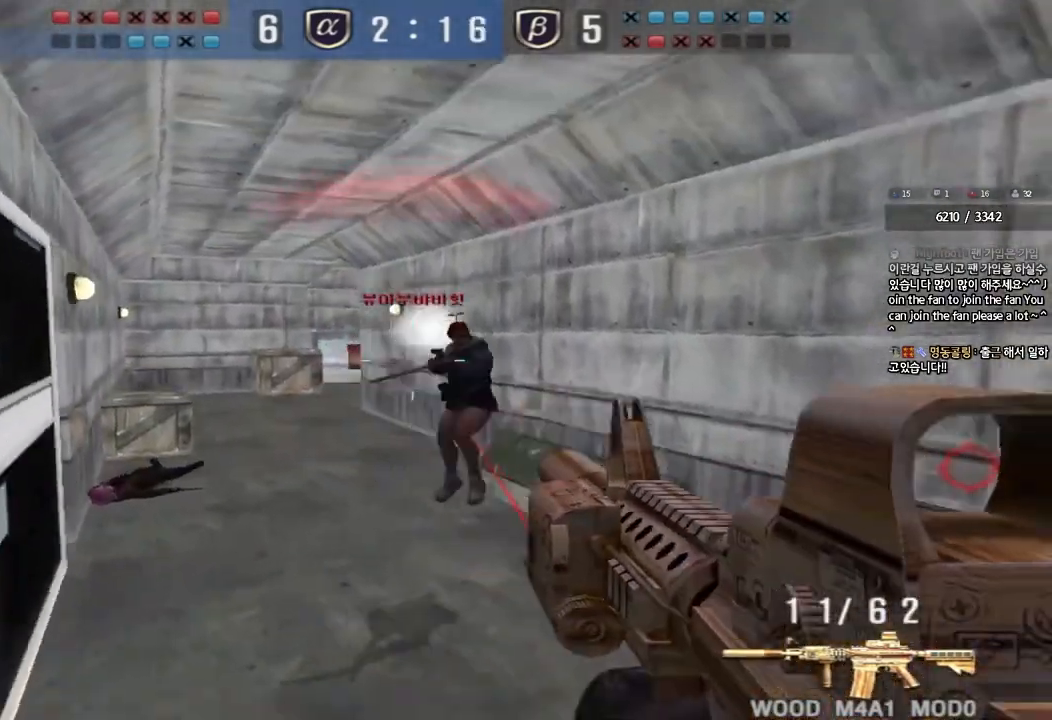
{"keys": ["shift", "space"], "events": [[17, "ctrl", "up"], [433, "shift", "down"], [450, "s", "up"], [467, "a", "up"], [467, "space", "down"]]}
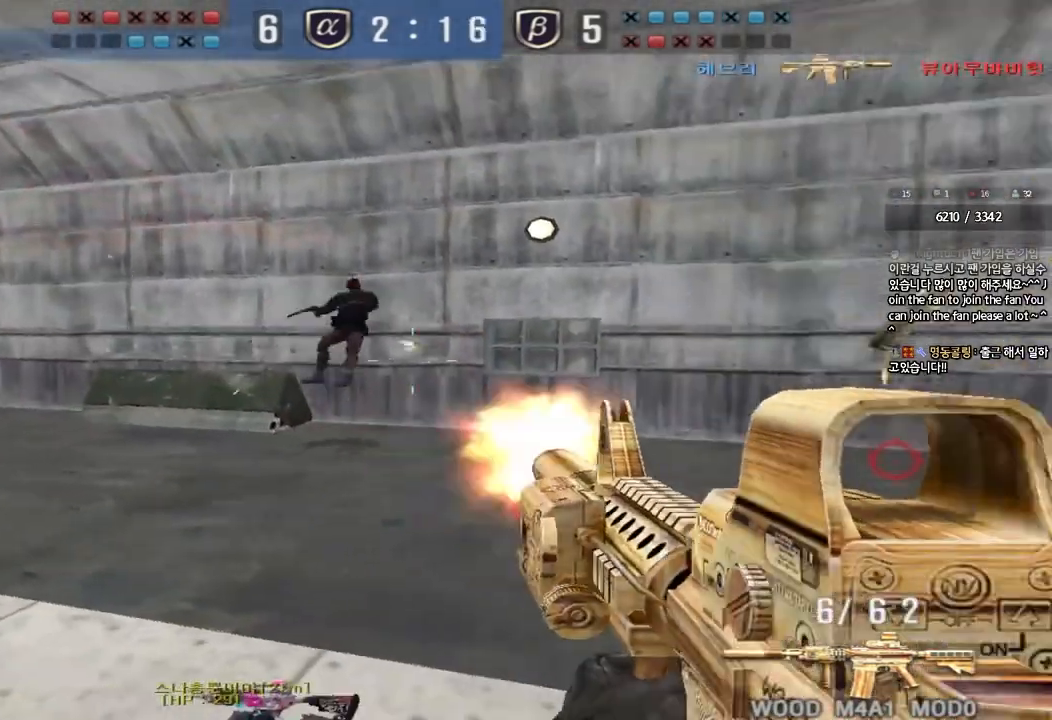
{"keys": [], "events": [[167, "space", "up"], [200, "shift", "up"]]}
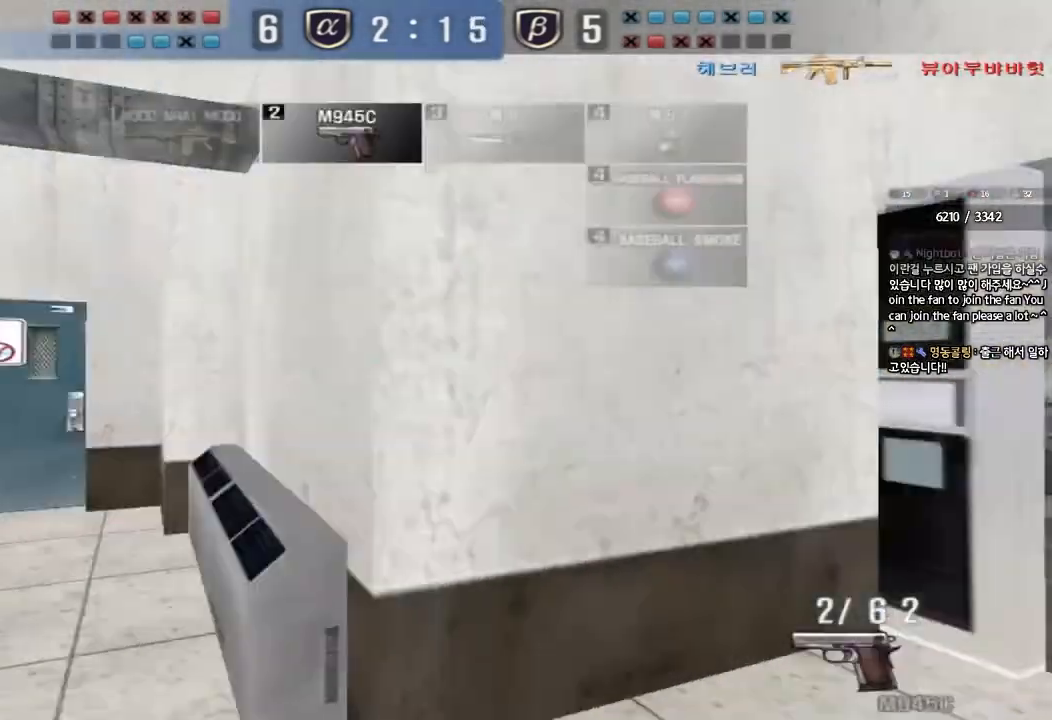
{"keys": ["a", "w"], "events": [[133, "a", "down"], [167, "w", "down"]]}
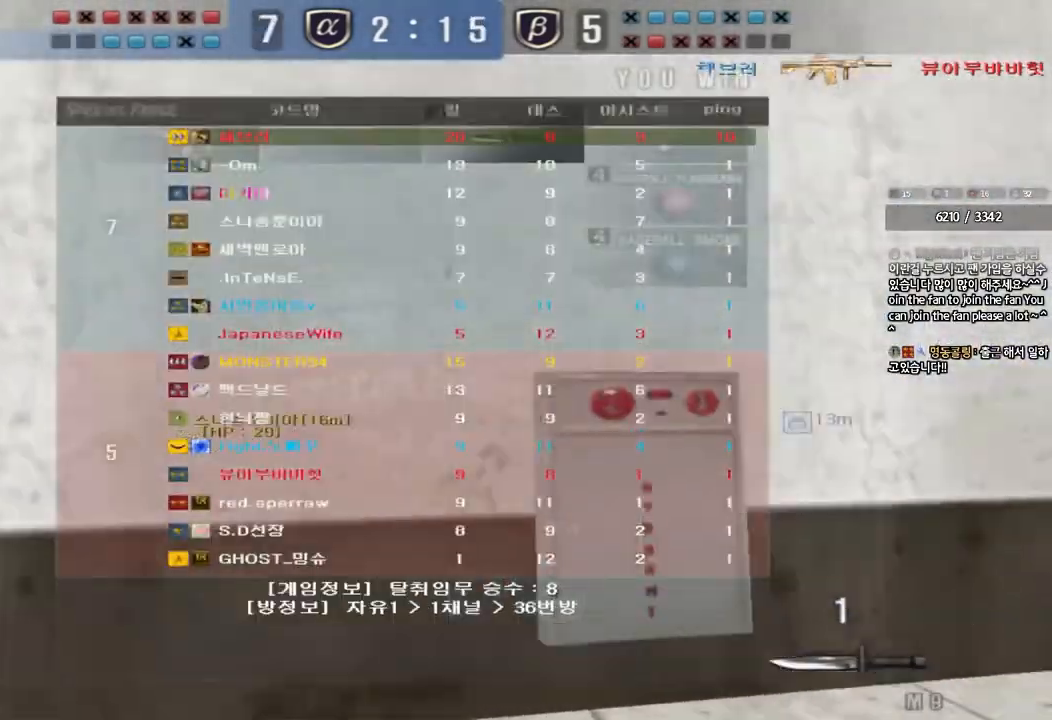
{"keys": ["a", "w"], "events": []}
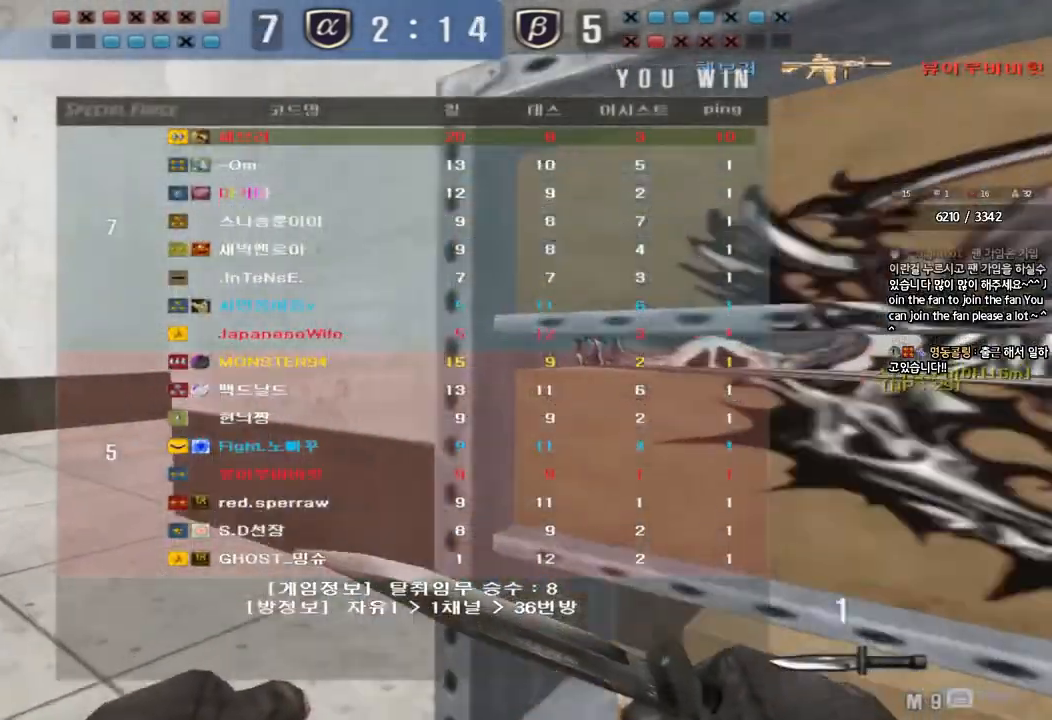
{"keys": ["a", "w"], "events": [[400, "r", "down"], [483, "r", "up"]]}
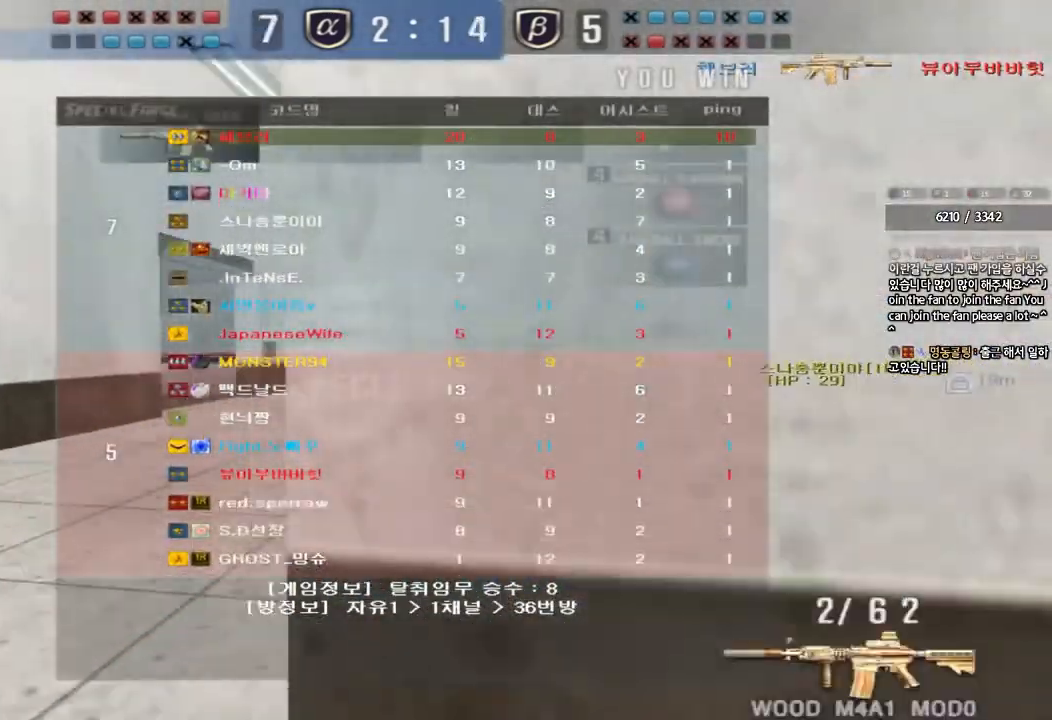
{"keys": ["a", "w"], "events": [[67, "r", "down"], [167, "r", "up"]]}
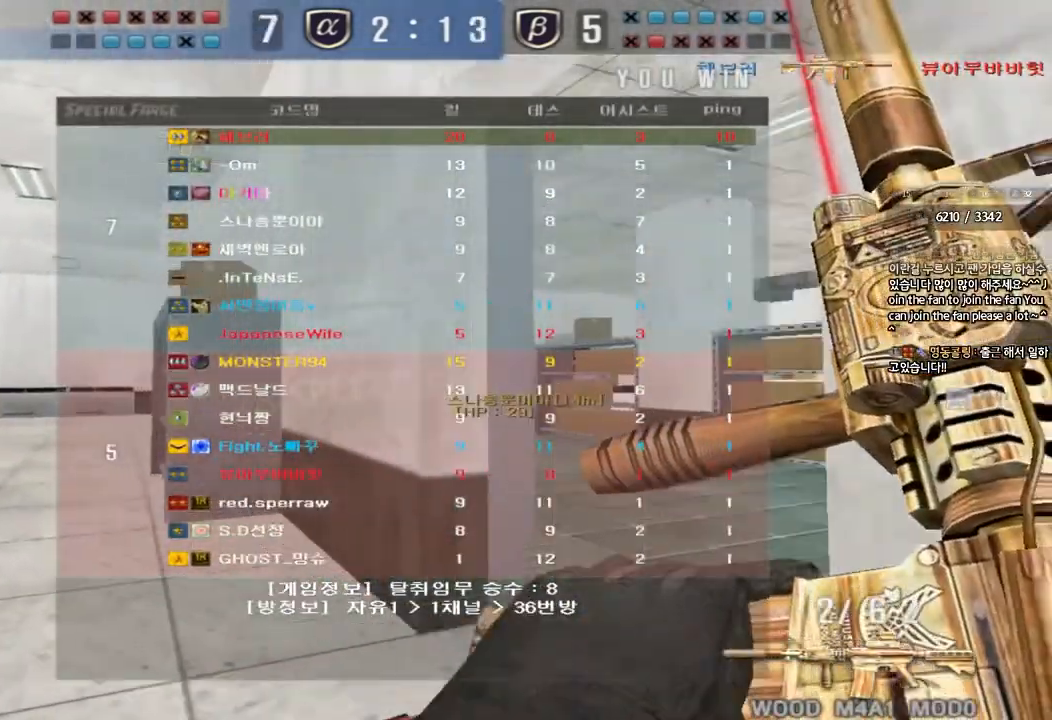
{"keys": ["a", "w"], "events": []}
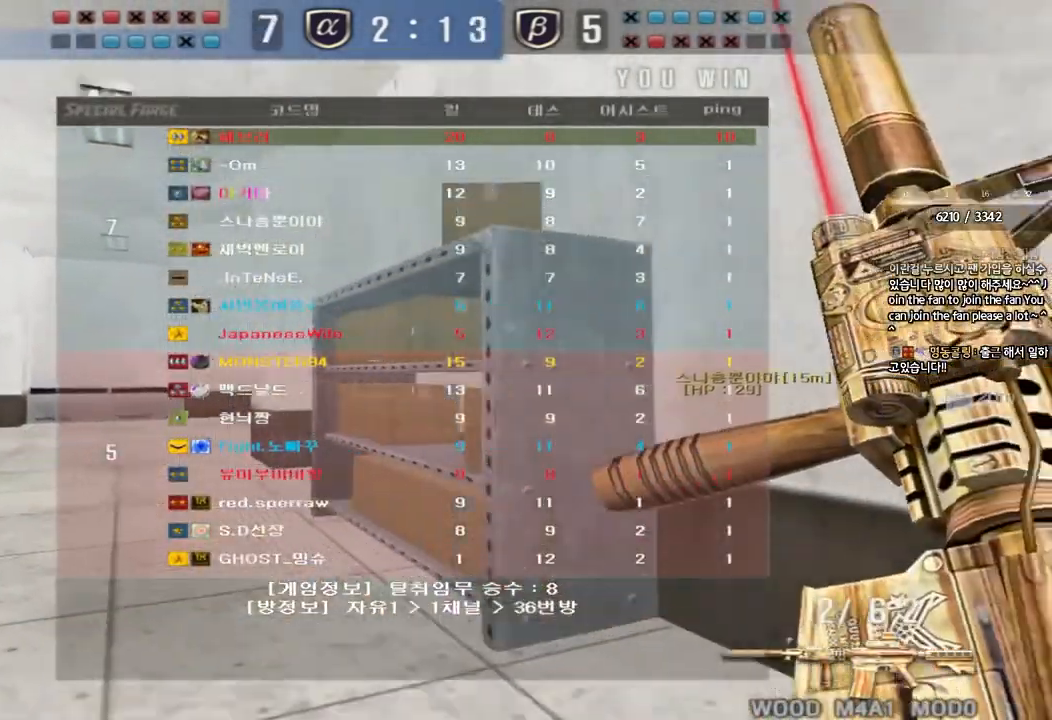
{"keys": ["a", "w"], "events": []}
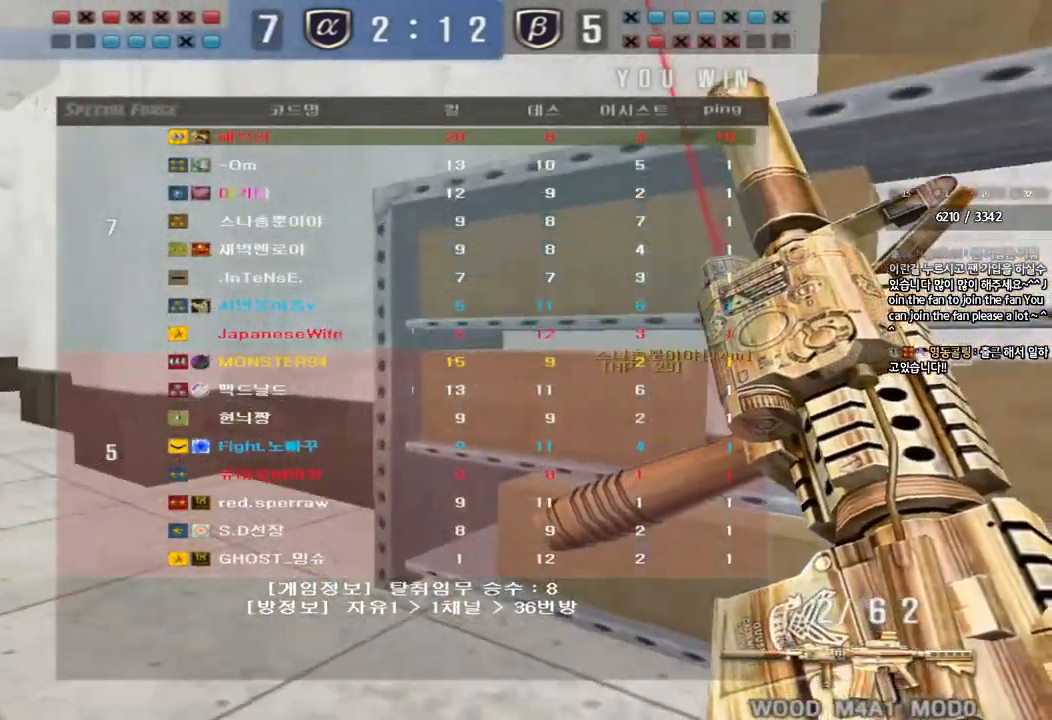
{"keys": ["a", "w"], "events": []}
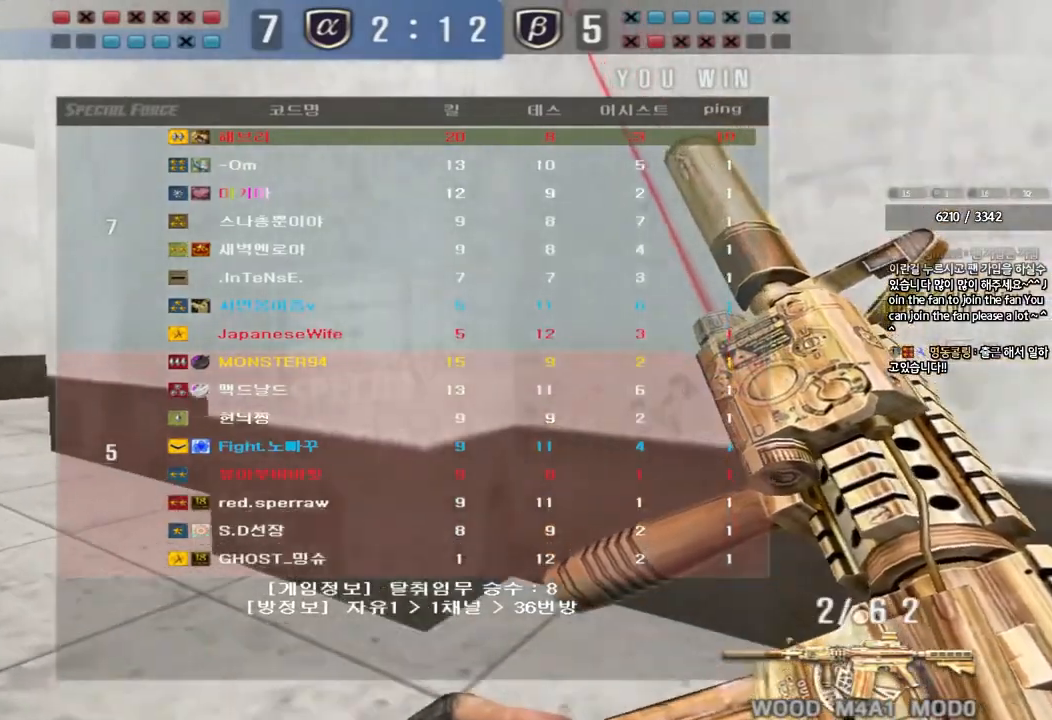
{"keys": ["a", "w"], "events": []}
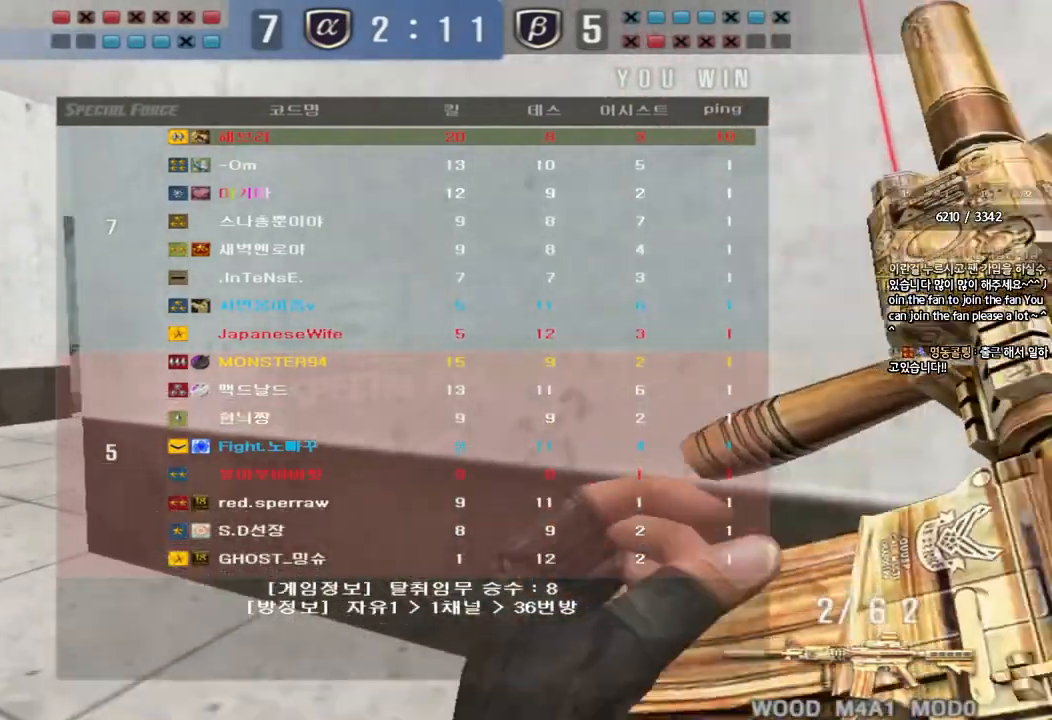
{"keys": ["shift"], "events": [[483, "shift", "down"], [500, "a", "up"], [500, "w", "up"]]}
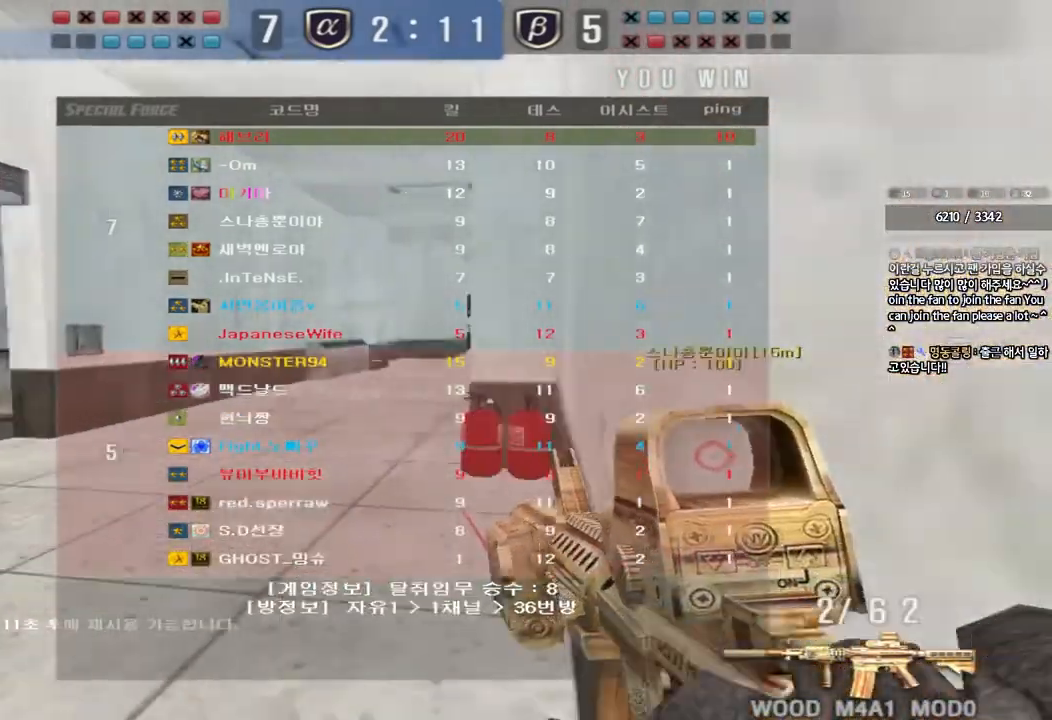
{"keys": [], "events": [[33, "space", "down"], [167, "space", "up"], [283, "shift", "up"]]}
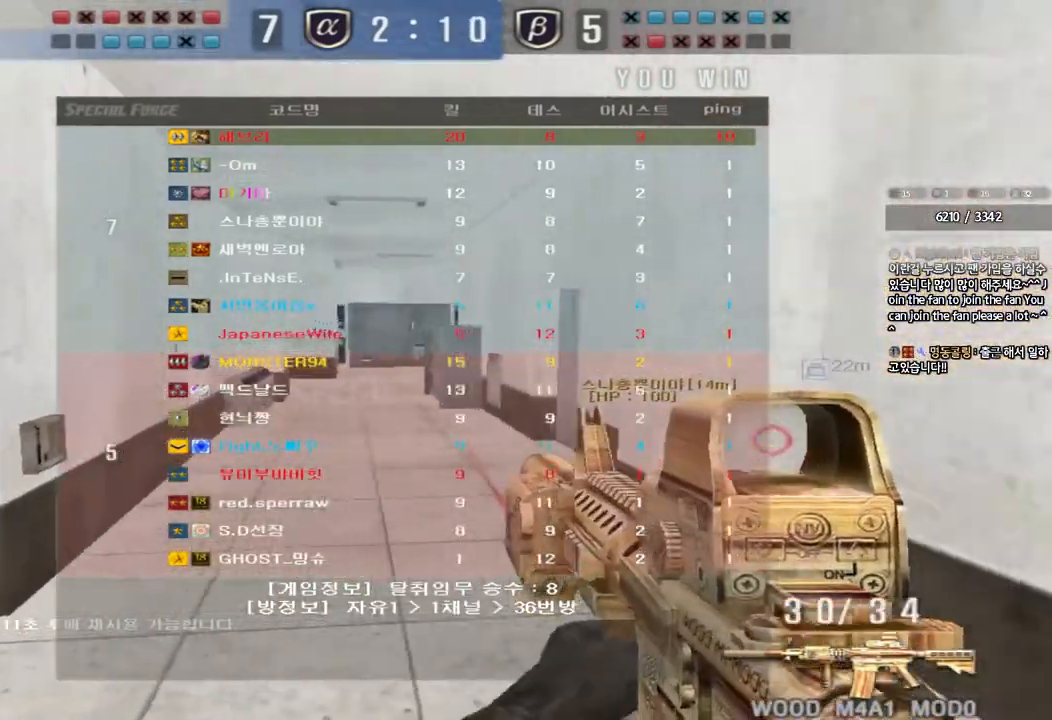
{"keys": ["ctrl"], "events": [[67, "a", "down"], [83, "w", "down"], [300, "ctrl", "down"], [300, "w", "up"], [317, "a", "up"]]}
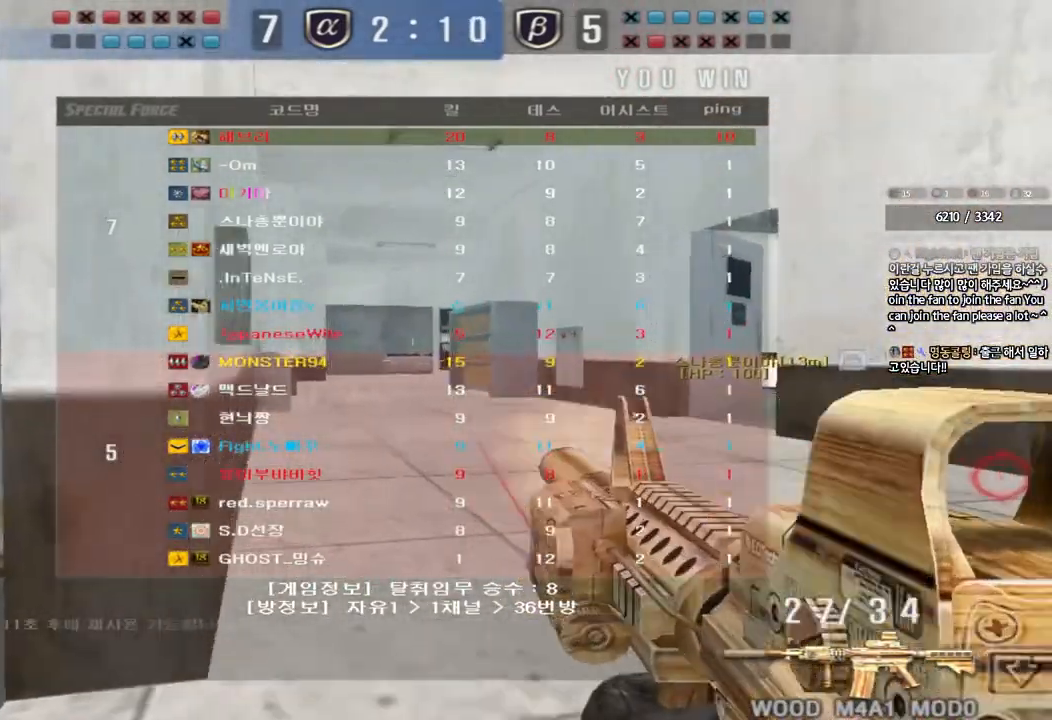
{"keys": ["a", "w"], "events": [[133, "a", "down"], [150, "w", "down"], [200, "ctrl", "up"]]}
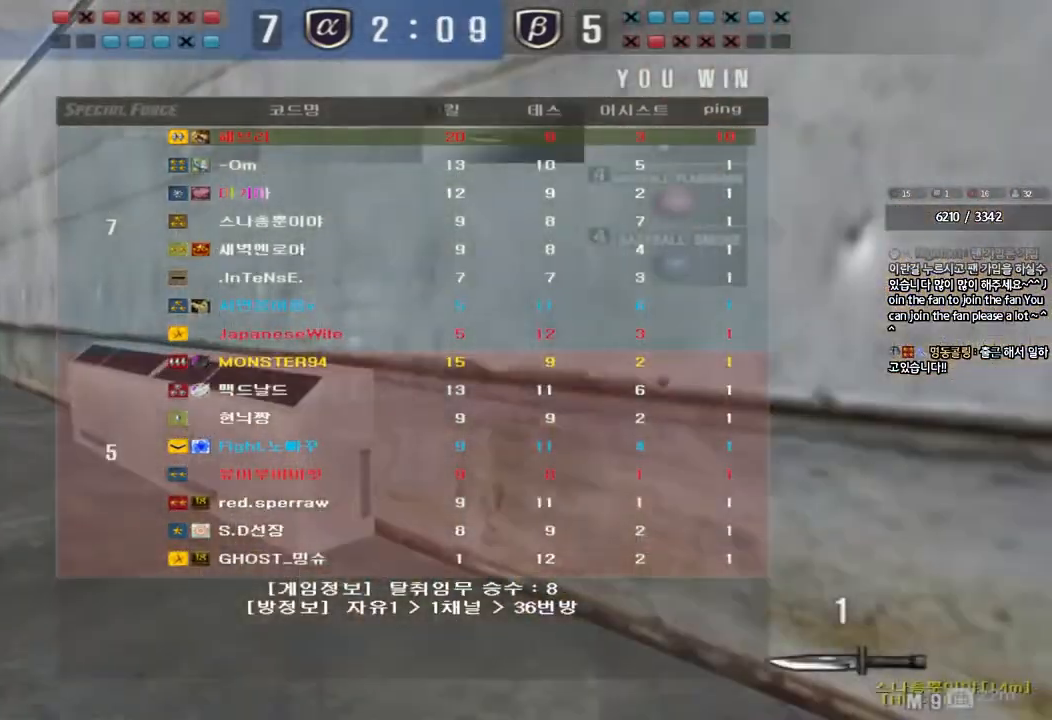
{"keys": ["a", "w"], "events": []}
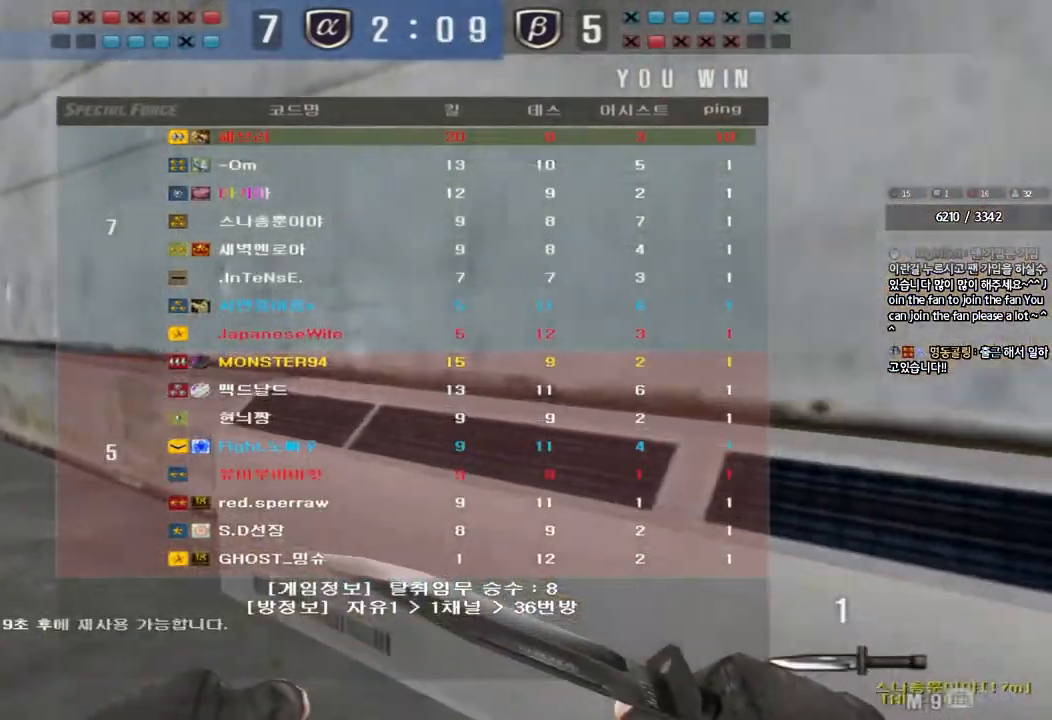
{"keys": ["a", "w"], "events": []}
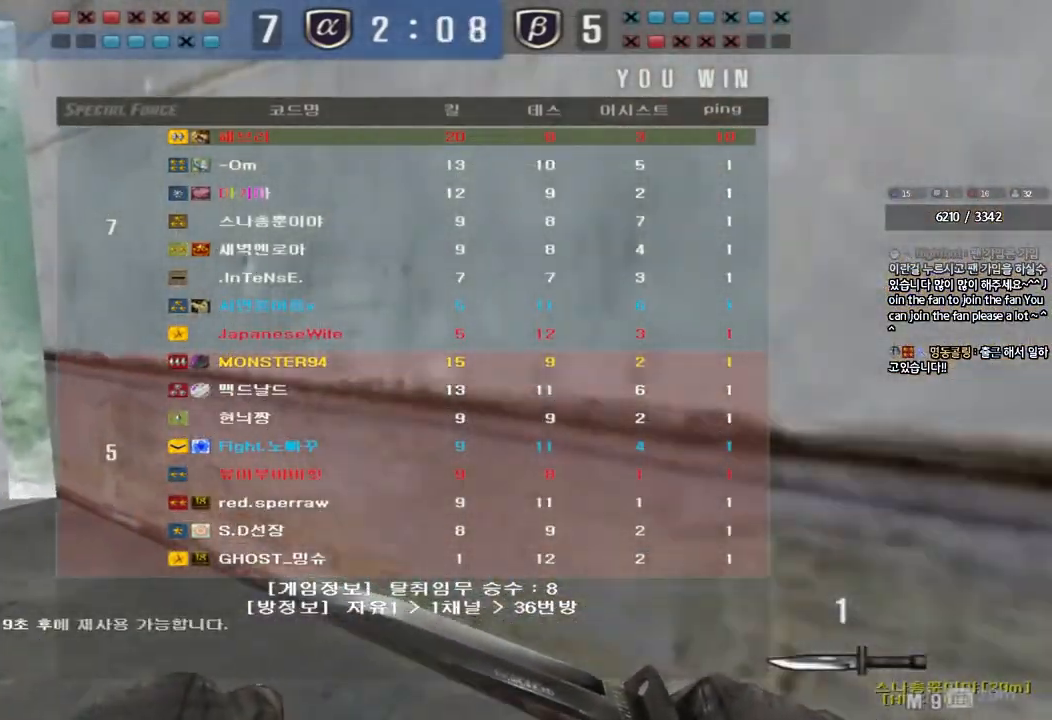
{"keys": ["a", "w"], "events": []}
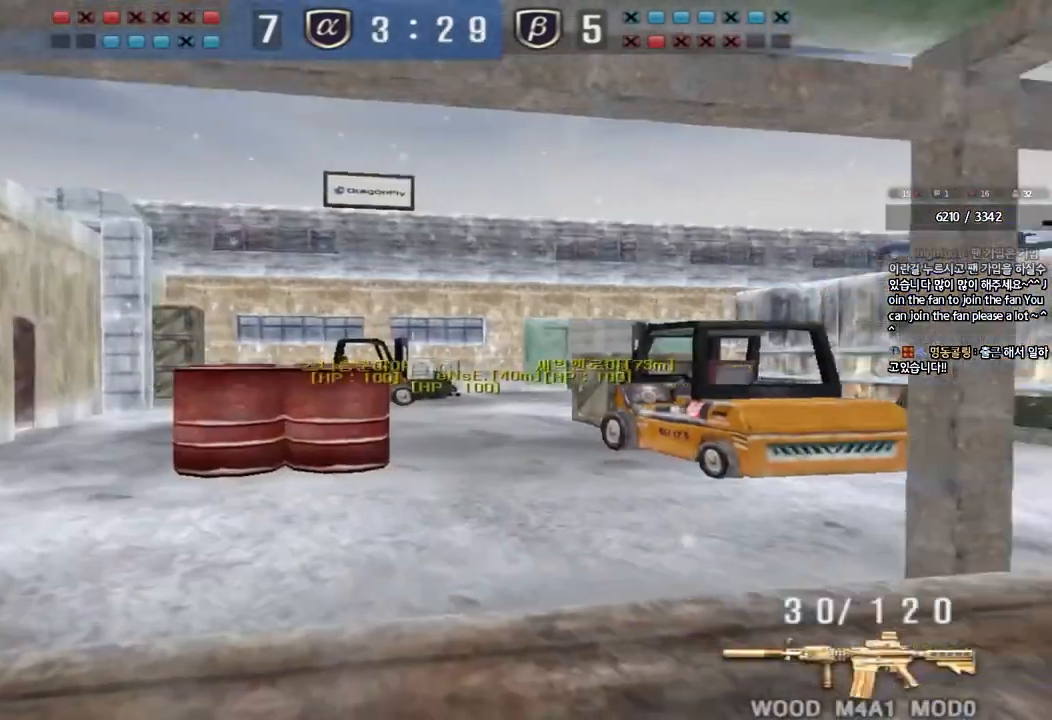
{"keys": ["a", "w"], "events": []}
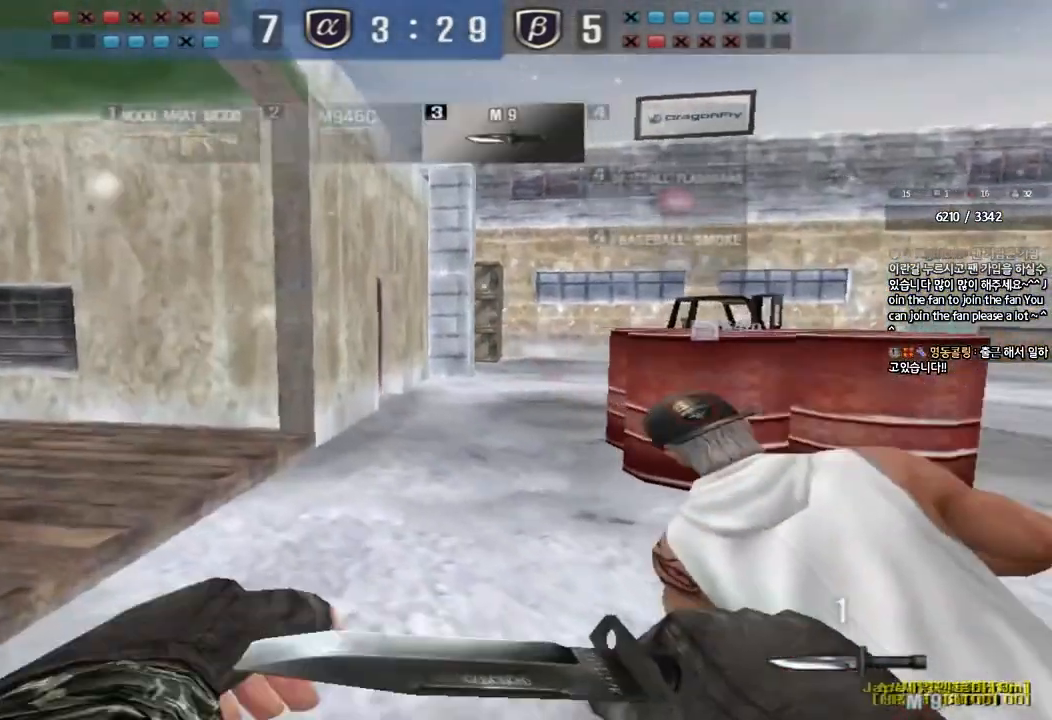
{"keys": ["a", "w"], "events": []}
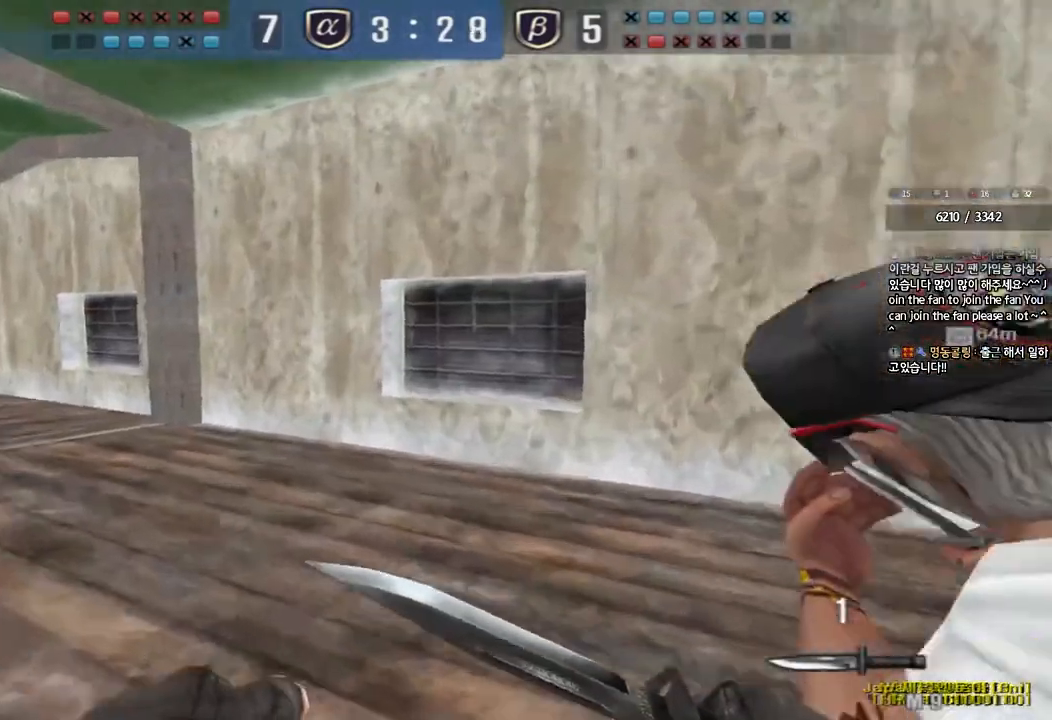
{"keys": ["a", "w"], "events": []}
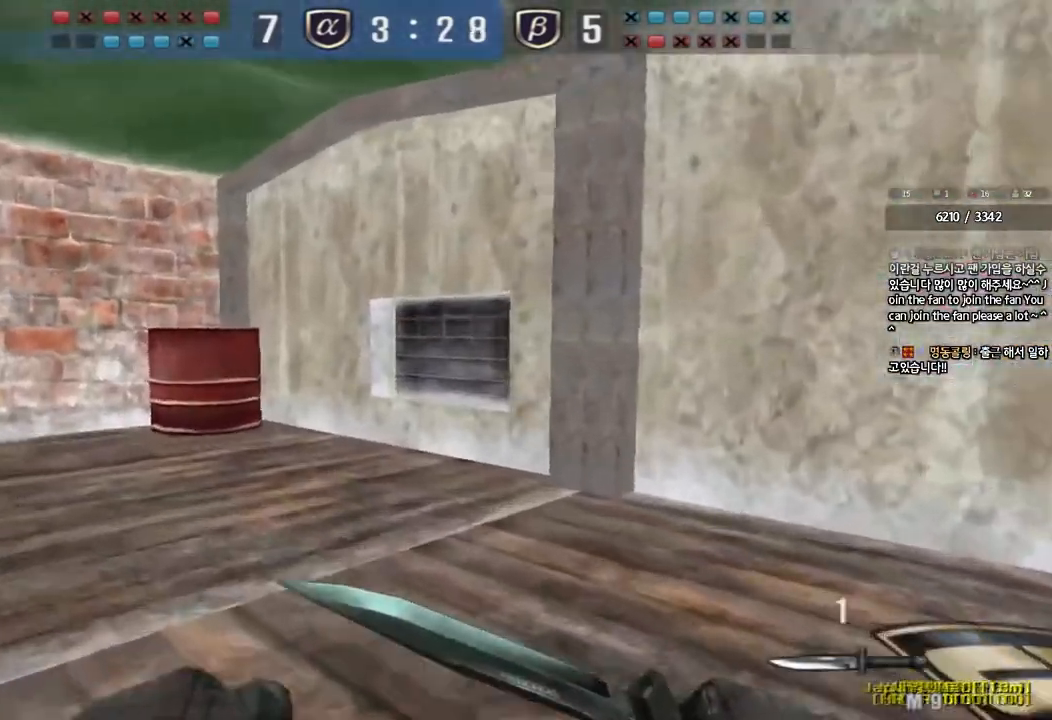
{"keys": ["a", "w"], "events": []}
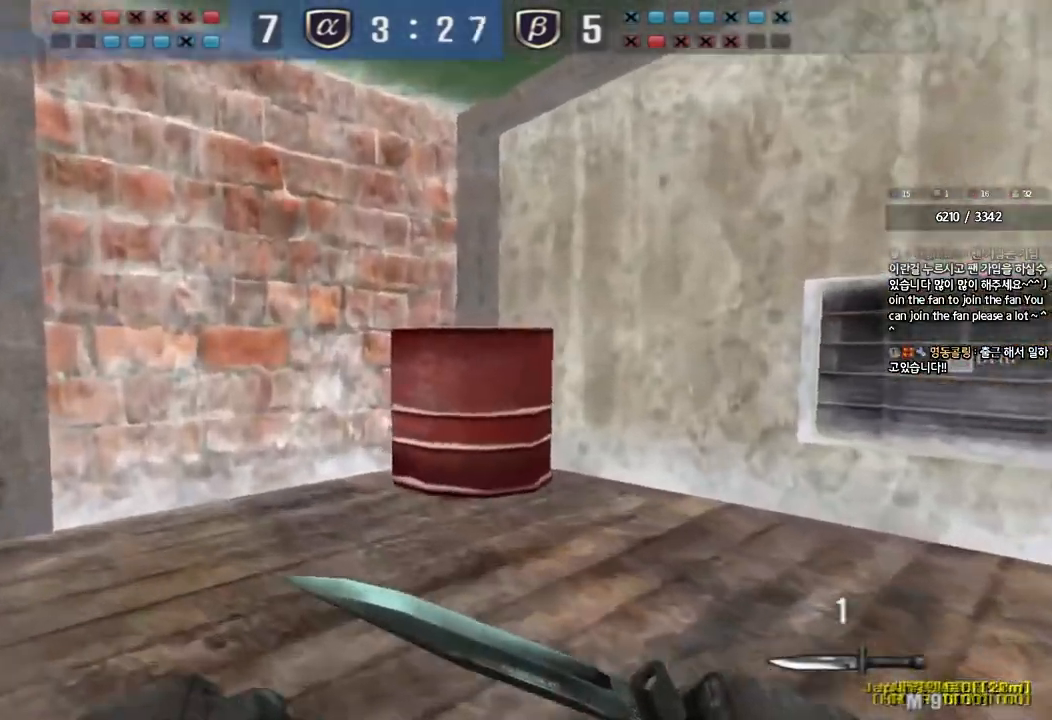
{"keys": ["a", "w"], "events": []}